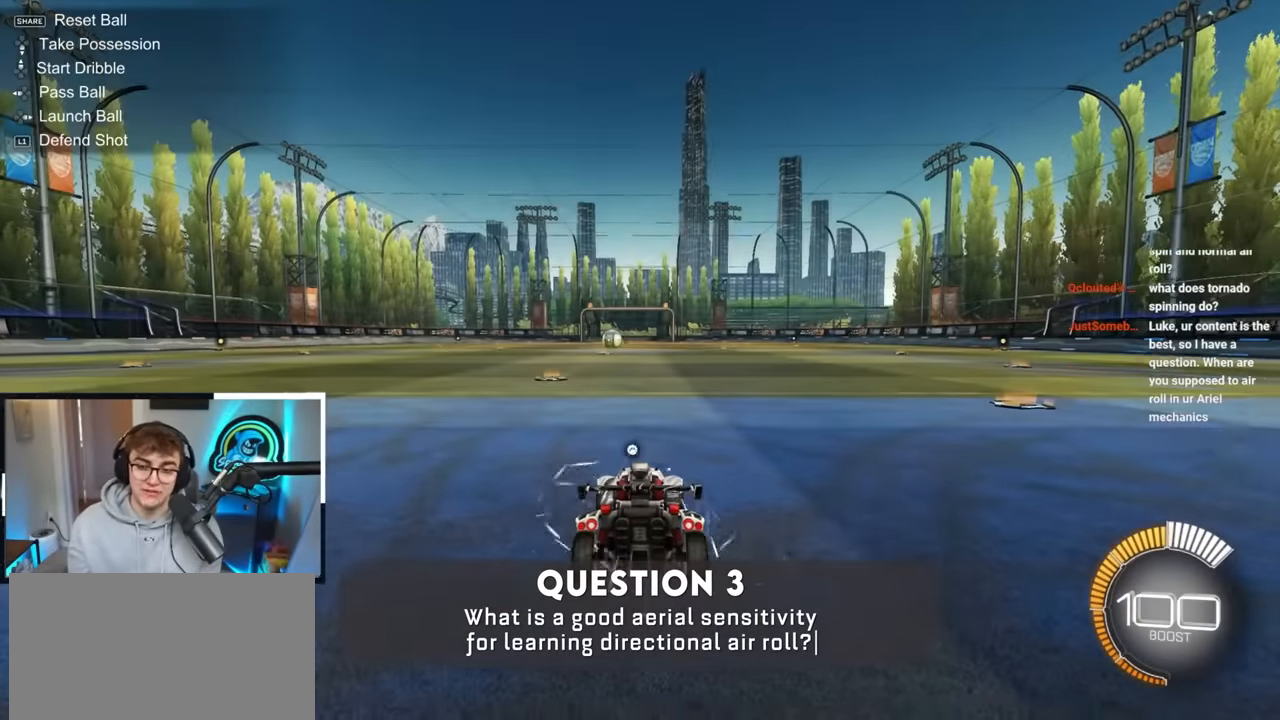
Gameplay with a controller (PlayStation layout); each line is a JSON object with the inputs held at the frame after it. "events" lists button and stick changes between this image and that frame as [ms after this image, input, new state], when the widget could be followed in between. Not read: R3.
{"buttons": ["START"], "left_stick": "center", "right_stick": "center", "events": [[333, "left_stick", "center"], [400, "START", "down"]]}
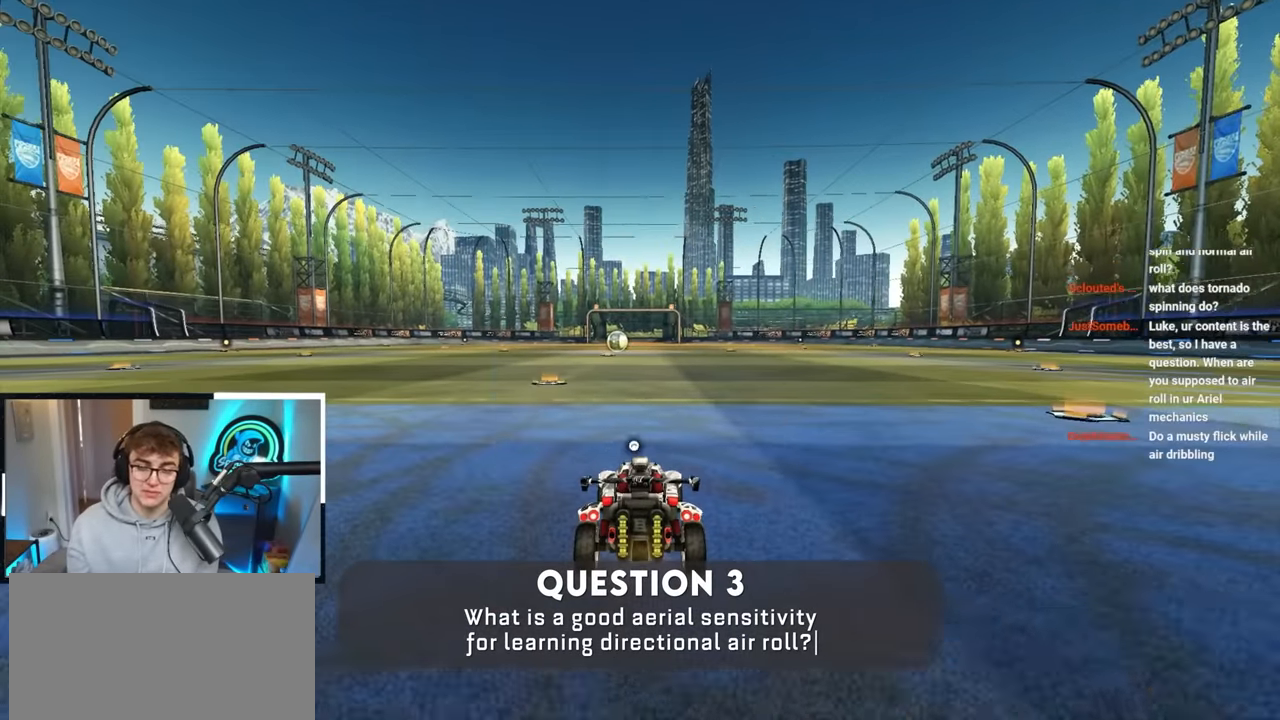
{"buttons": [], "left_stick": "center", "right_stick": "center", "events": [[17, "START", "up"], [83, "left_stick", "down"], [183, "left_stick", "center"], [283, "left_stick", "down"], [417, "left_stick", "center"]]}
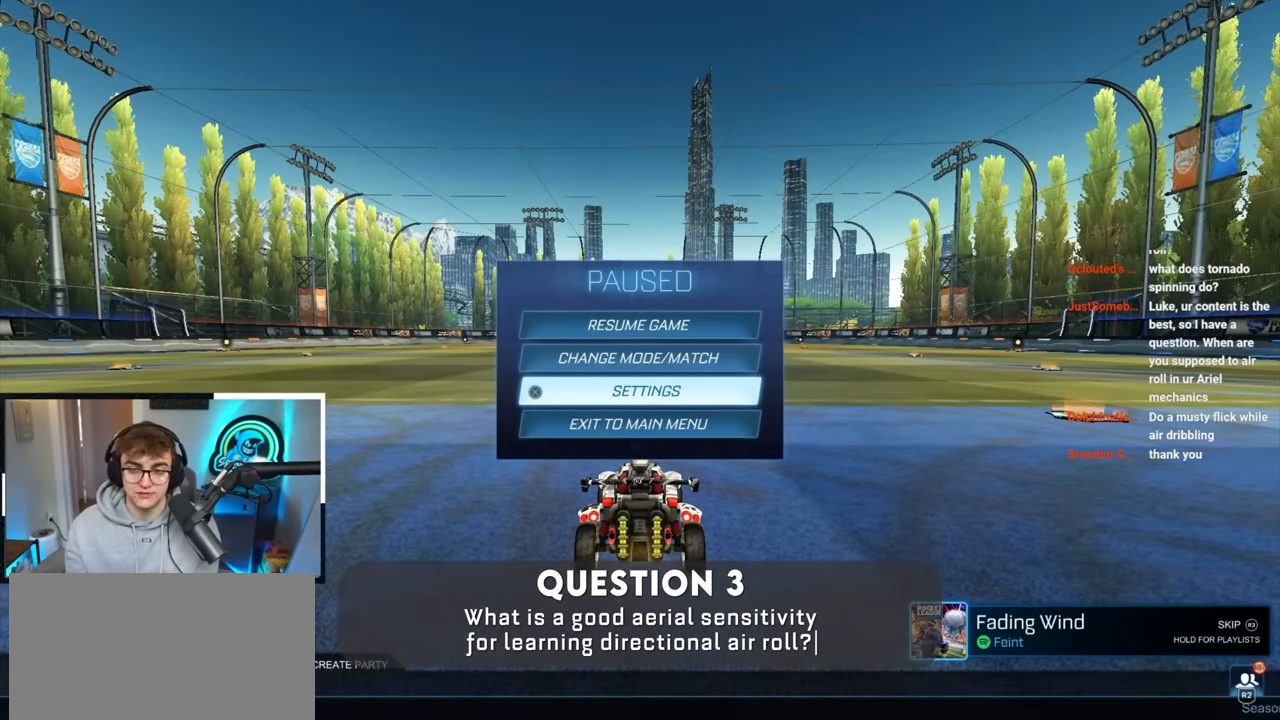
{"buttons": [], "left_stick": "down", "right_stick": "center", "events": [[117, "left_stick", "up"], [200, "left_stick", "center"], [250, "CROSS", "down"], [300, "CROSS", "up"], [483, "left_stick", "down"]]}
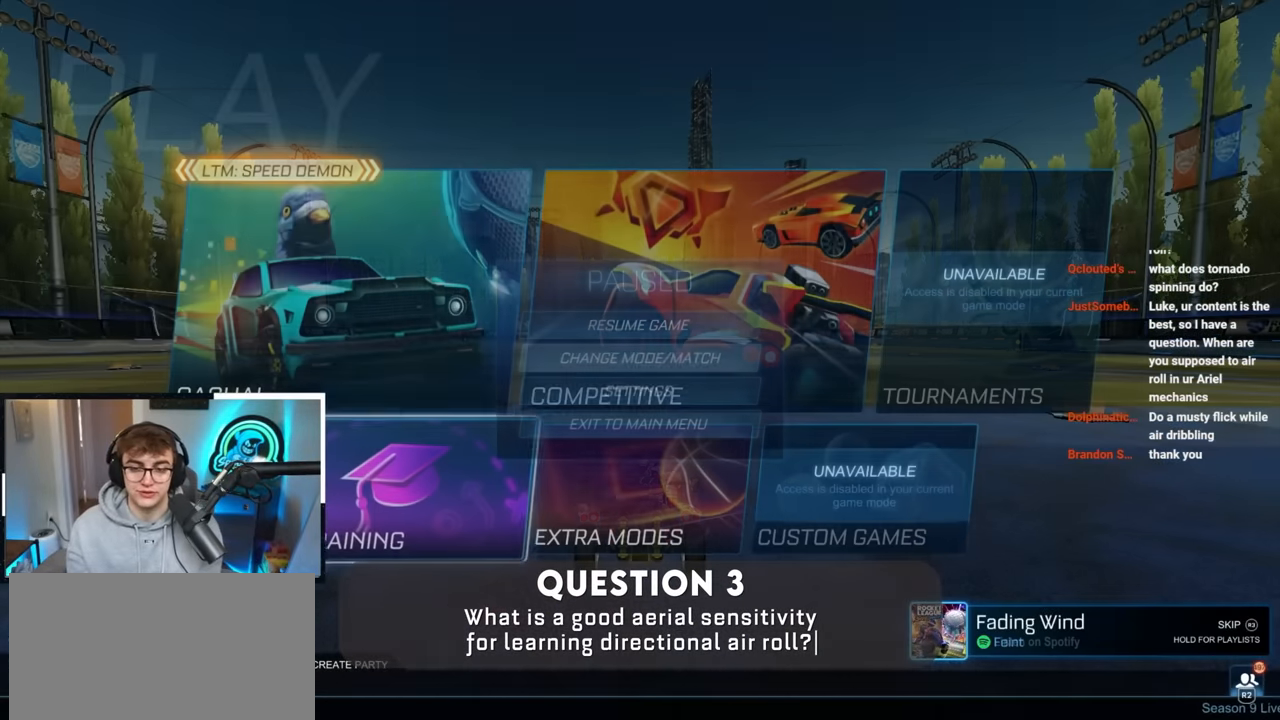
{"buttons": [], "left_stick": "center", "right_stick": "center", "events": [[83, "left_stick", "center"], [367, "CROSS", "down"], [433, "CROSS", "up"]]}
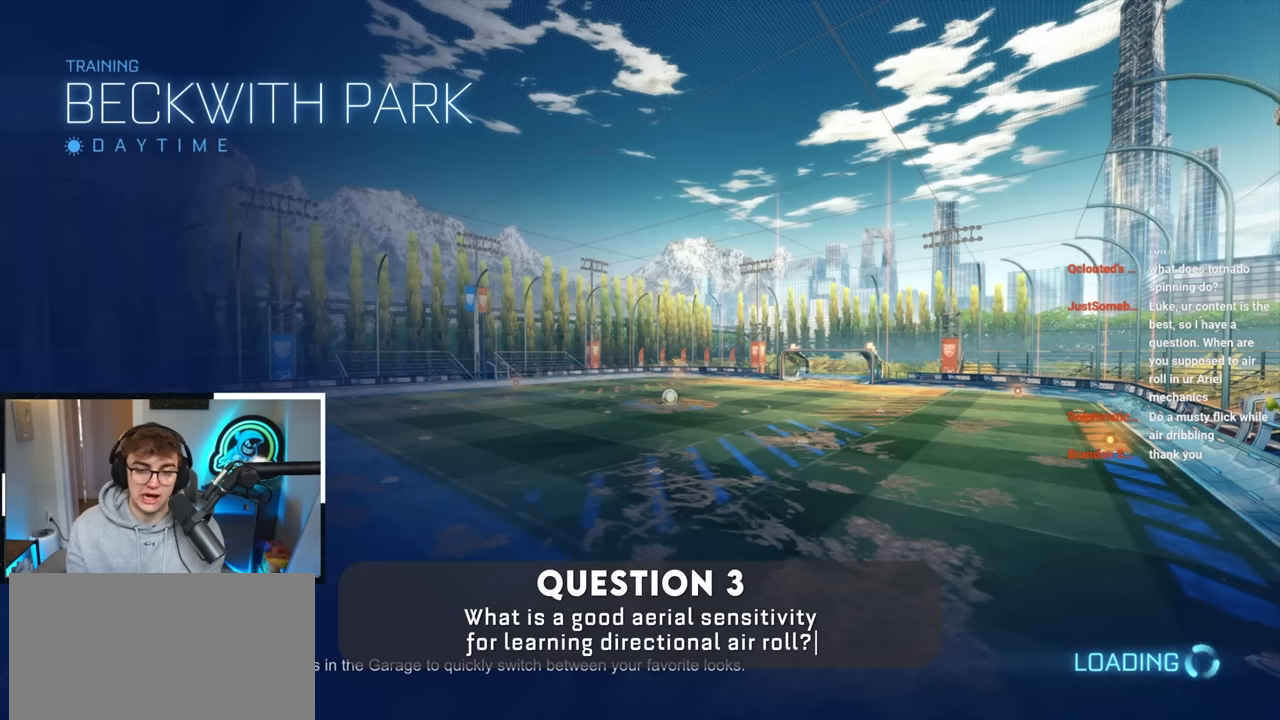
{"buttons": [], "left_stick": "center", "right_stick": "center", "events": []}
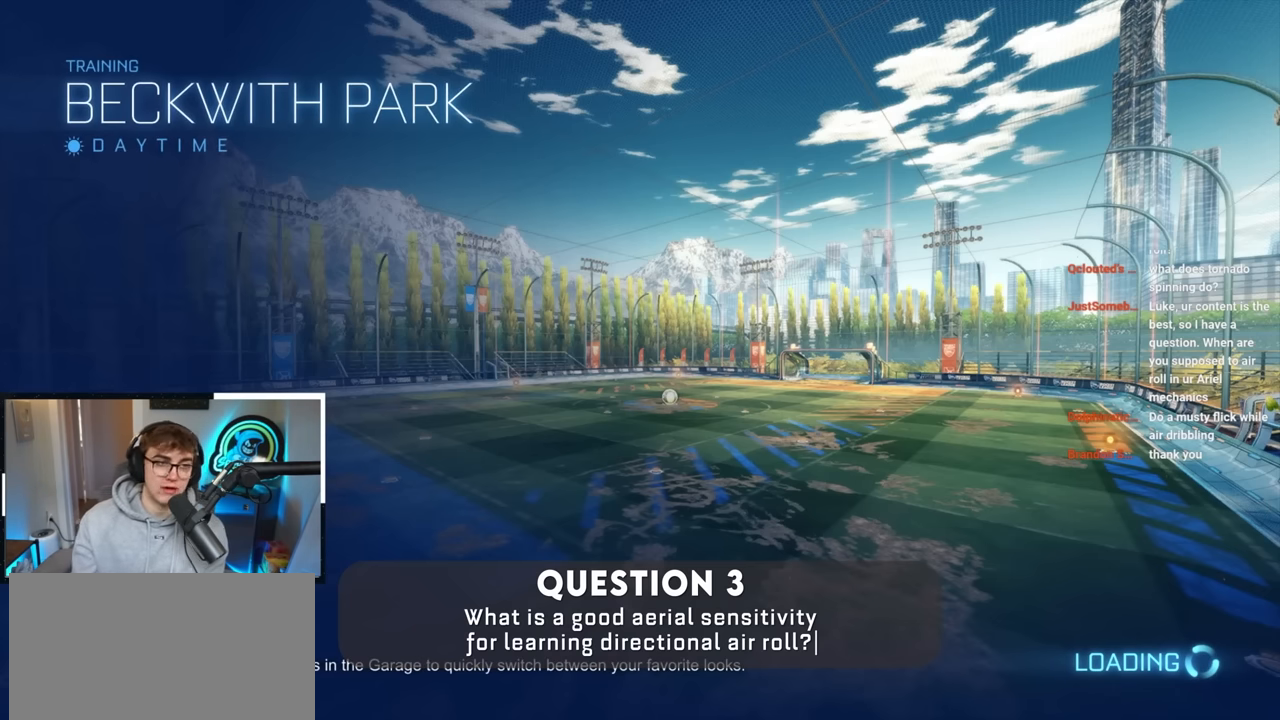
{"buttons": [], "left_stick": "center", "right_stick": "center", "events": []}
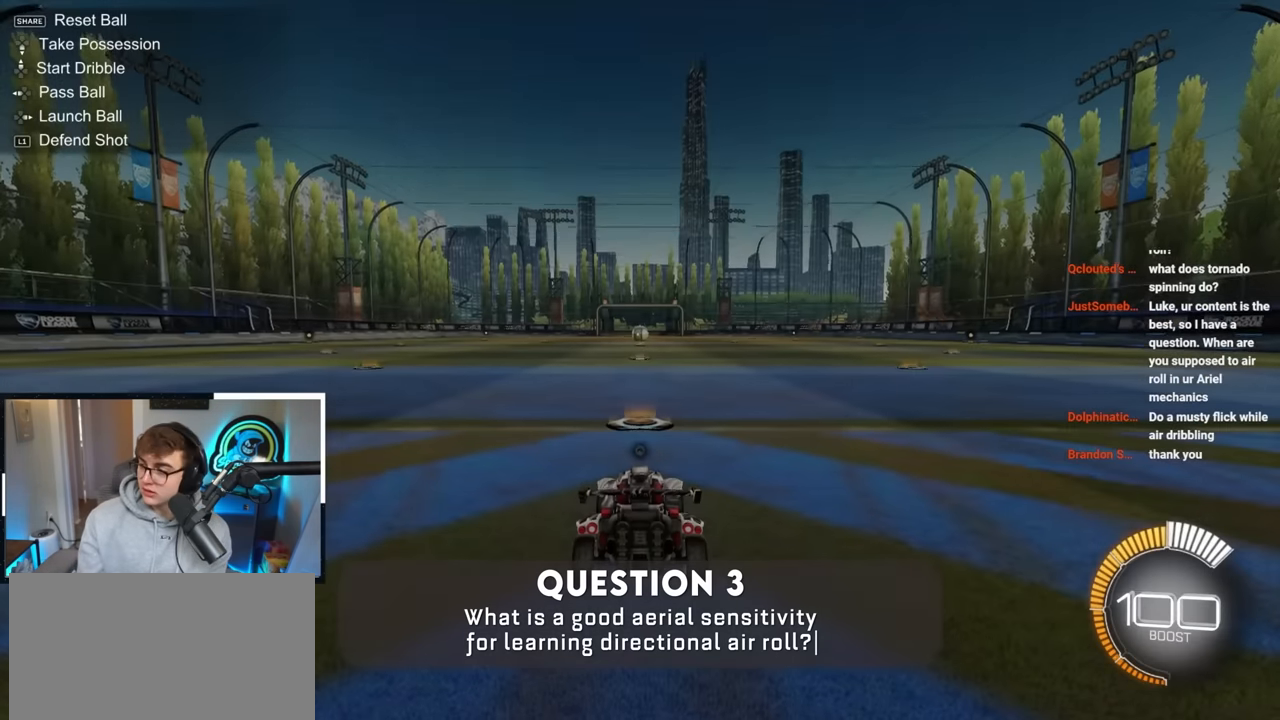
{"buttons": [], "left_stick": "up", "right_stick": "center", "events": [[317, "left_stick", "up"]]}
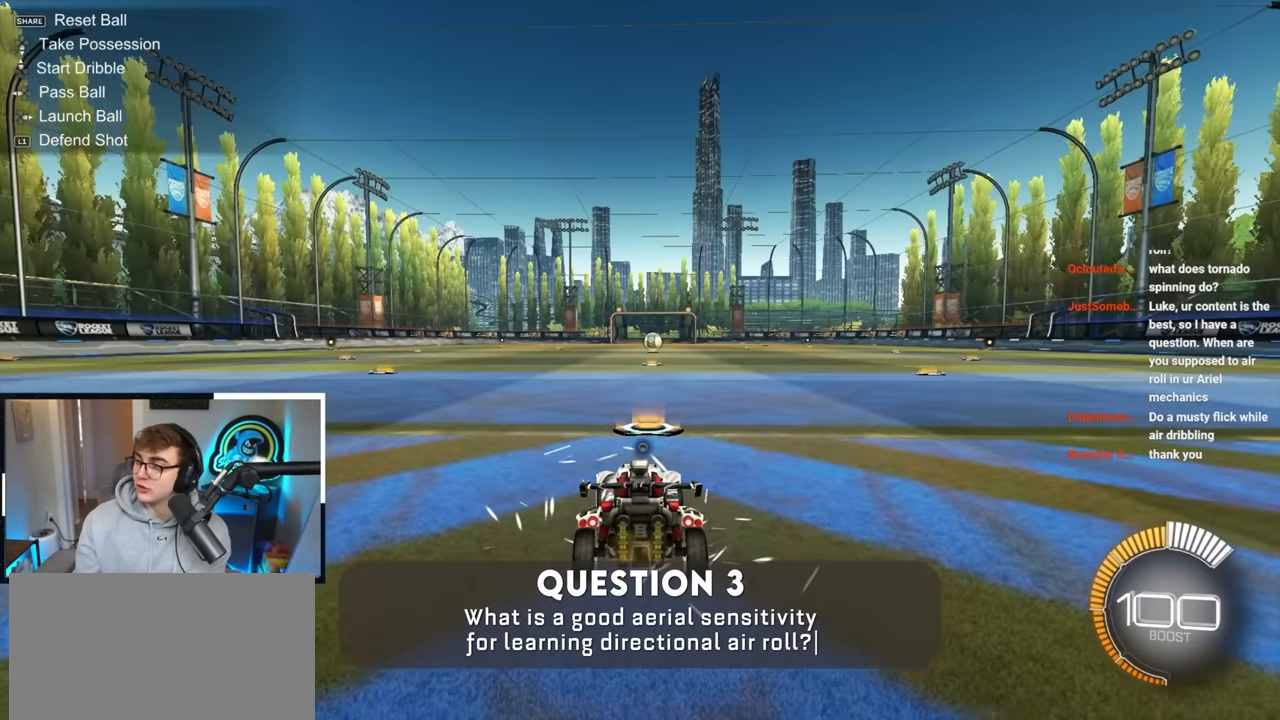
{"buttons": [], "left_stick": "center", "right_stick": "center", "events": [[417, "left_stick", "center"]]}
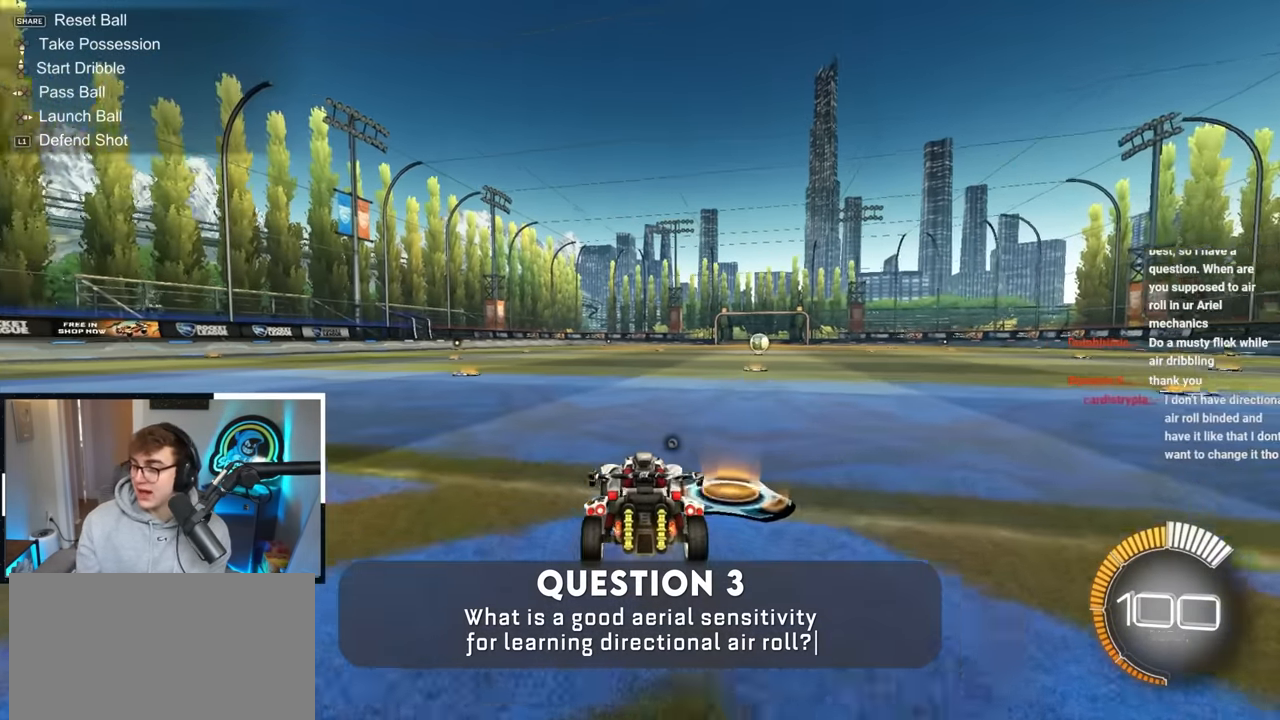
{"buttons": [], "left_stick": "center", "right_stick": "center", "events": [[167, "left_stick", "up"], [250, "left_stick", "center"]]}